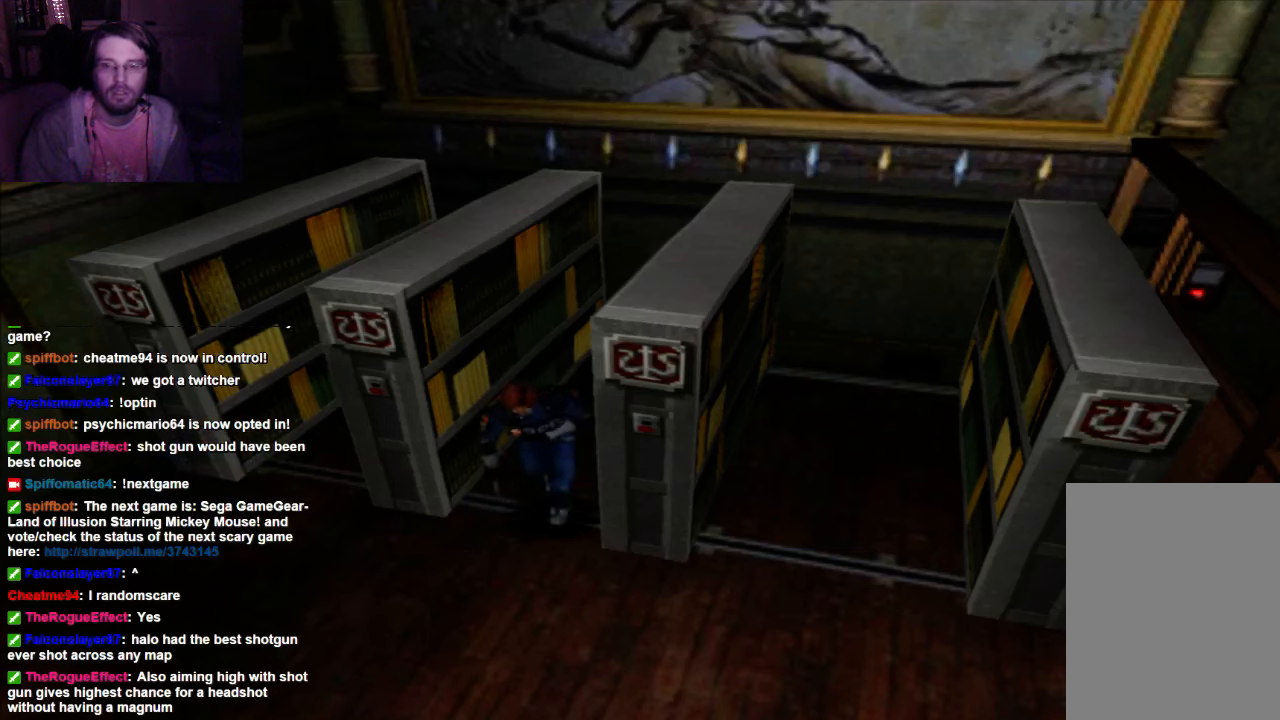
Gameplay with a controller (Xbox layout); each line is a JSON object with the inputs held at the frame after it (dt_ms = milliseconds from this image to that frame). "events" lists button and stick changes between this image and that frame as [ms after this image, input, new state], when the widget could be followed in between. Not read: L3 R3.
{"dt_ms": 500, "buttons": [], "left_stick": "center", "right_stick": "center", "events": [[134, "DPAD_RIGHT", "up"], [134, "DPAD_UP", "down"], [200, "X", "up"], [267, "DPAD_UP", "up"]]}
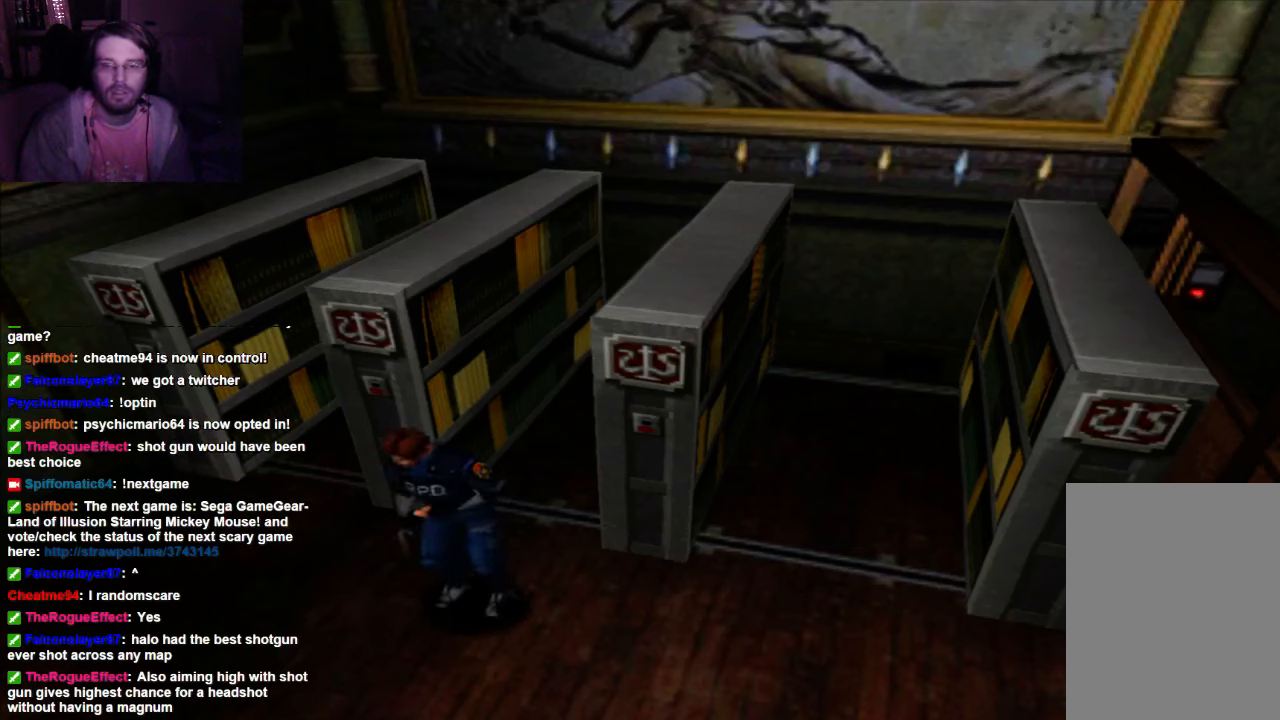
{"dt_ms": 500, "buttons": [], "left_stick": "center", "right_stick": "center", "events": []}
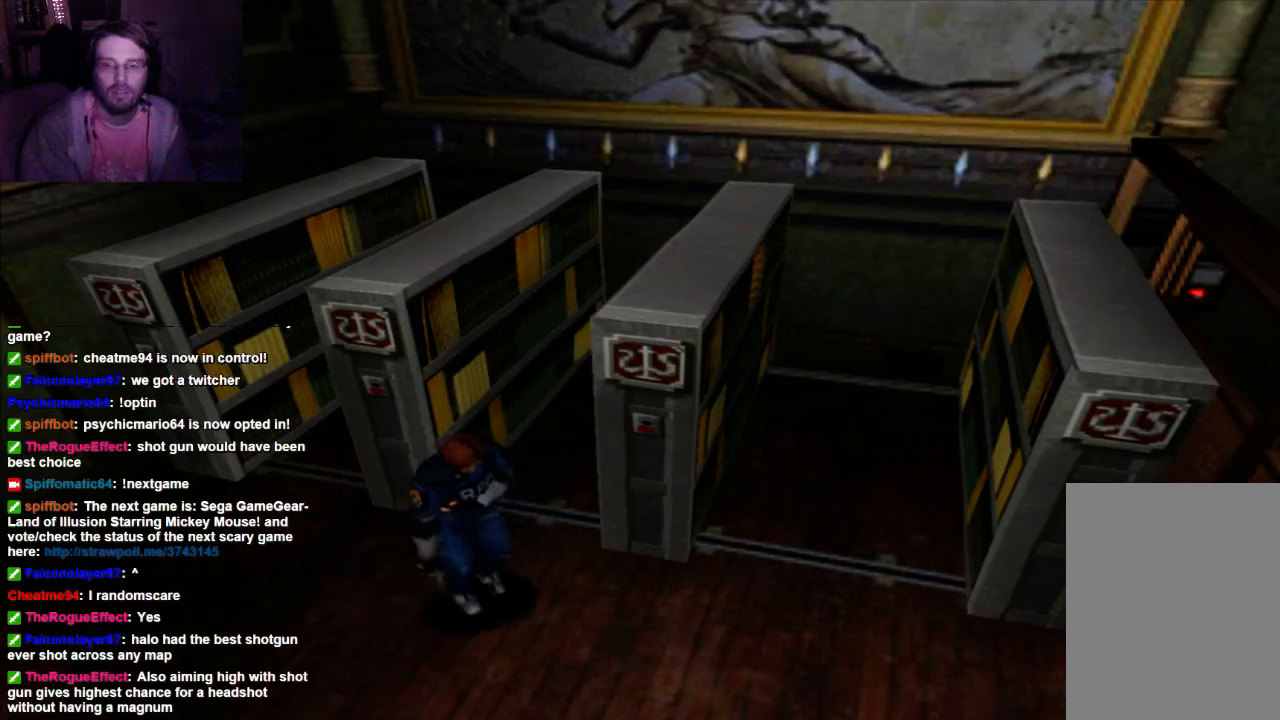
{"dt_ms": 500, "buttons": [], "left_stick": "center", "right_stick": "center", "events": [[34, "DPAD_UP", "down"], [467, "DPAD_UP", "up"]]}
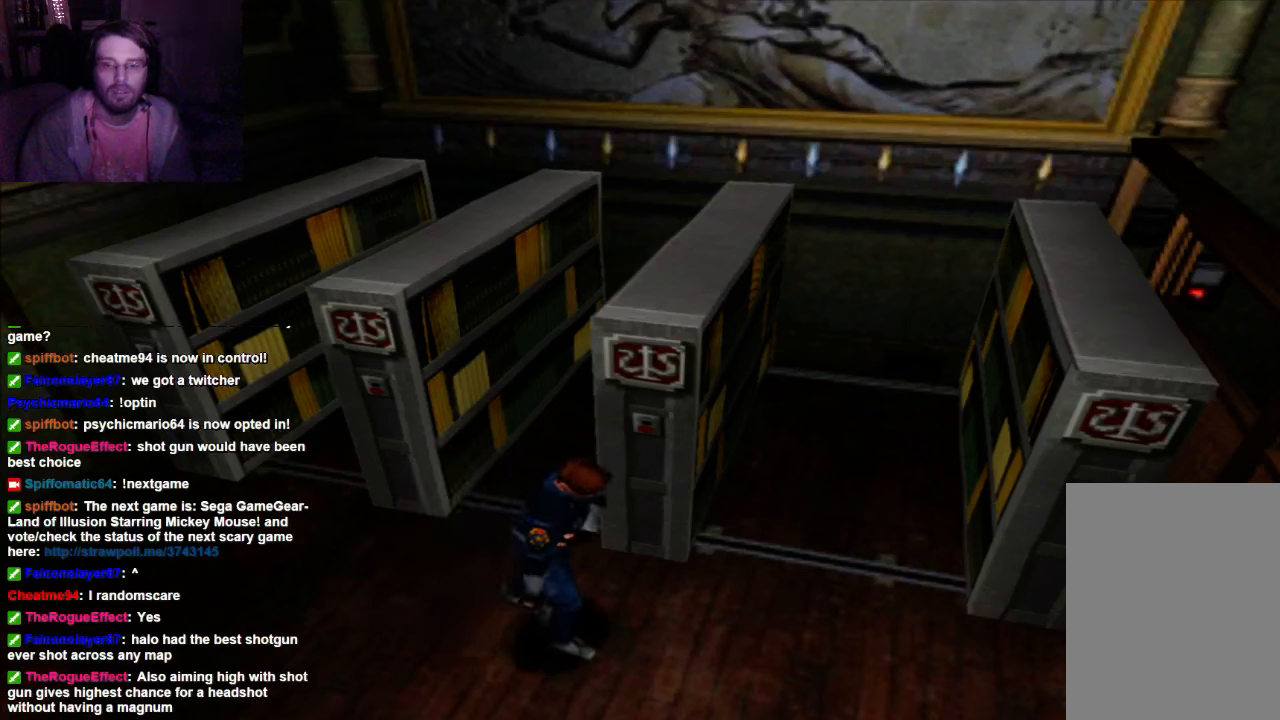
{"dt_ms": 500, "buttons": [], "left_stick": "center", "right_stick": "center", "events": []}
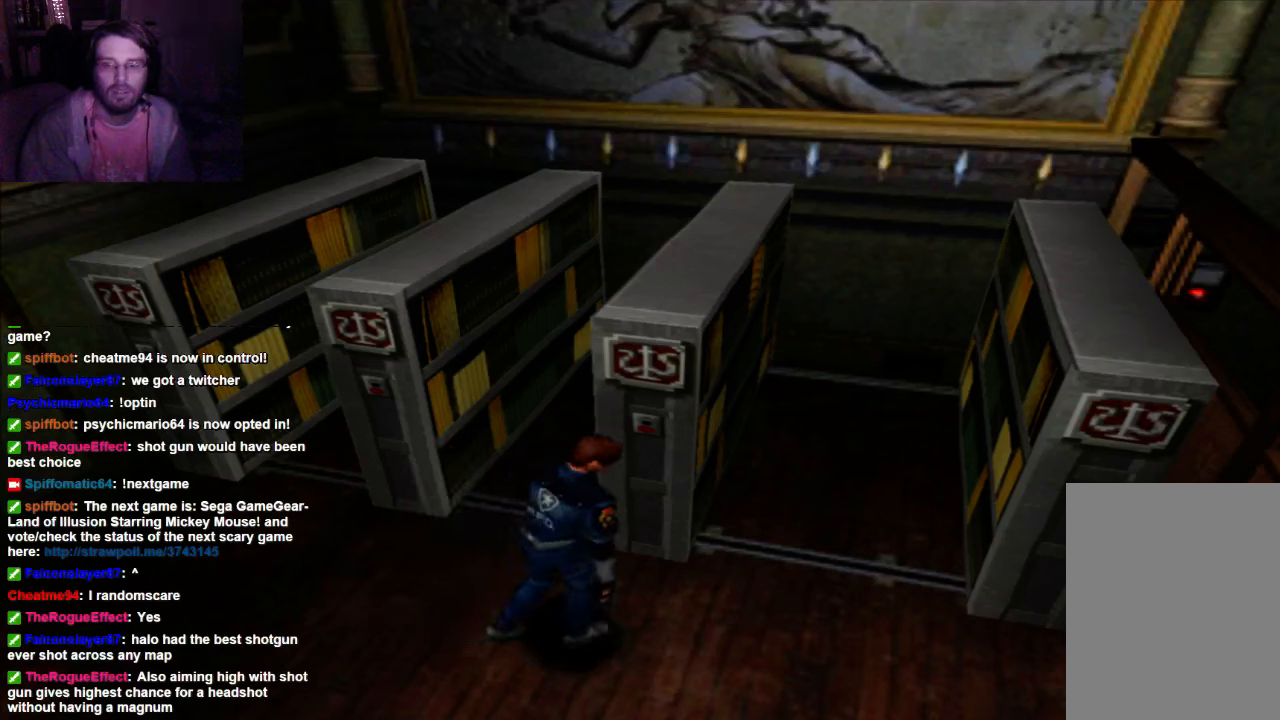
{"dt_ms": 1000, "buttons": ["A"], "left_stick": "center", "right_stick": "center"}